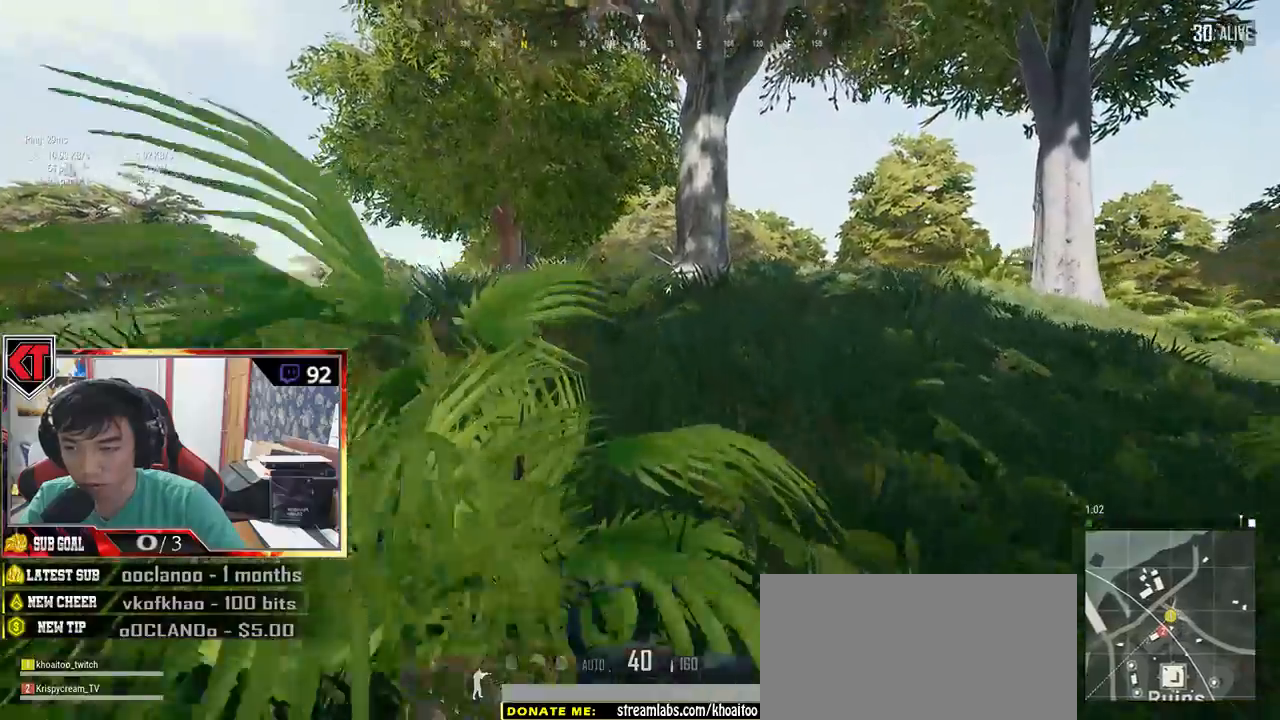
Gameplay with keyboard and mouse; each line is a JSON object with the keys and mouse buttons held at the frame after it. "events" lists presses ("down") and releases ("up") of "a", "c", "ctrl", "d", "e", "f", "q", "r", "s", "shift", "space", "tab", "v", "w", "x", "z", "mouse_left", "mouse_wheel" and "mouse_right" between this image and that frame as [ms after this image, input, new state], when the widget could be followed in between. "mouse_left", "mouse_wheel", "mouse_right" = the "left", "wheel", "right" buttons of the "mouse" list. No other keys are recorded. "wheel" means that the mouse wheel is clicked or scrolled. Mouse movement is not recorded.
{"keys": ["shift", "w"], "mouse": [], "events": [[234, "space", "down"], [467, "space", "up"]]}
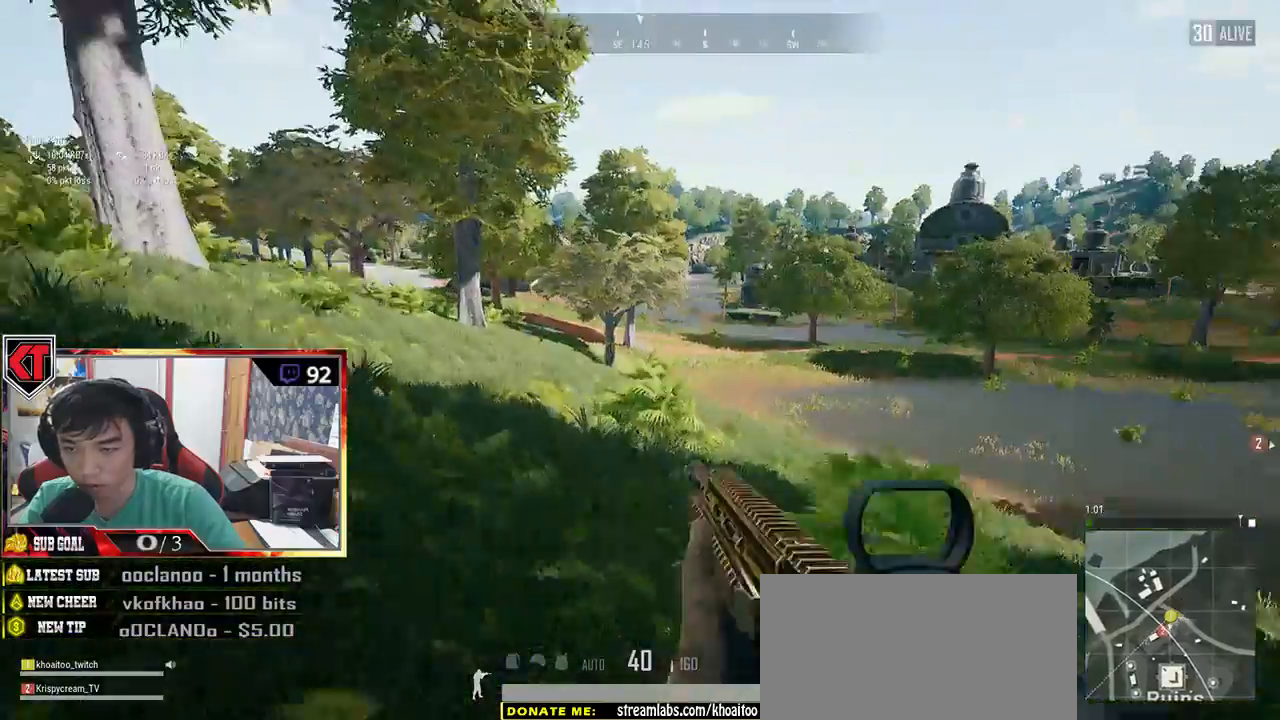
{"keys": ["w"], "mouse": [], "events": [[250, "shift", "up"]]}
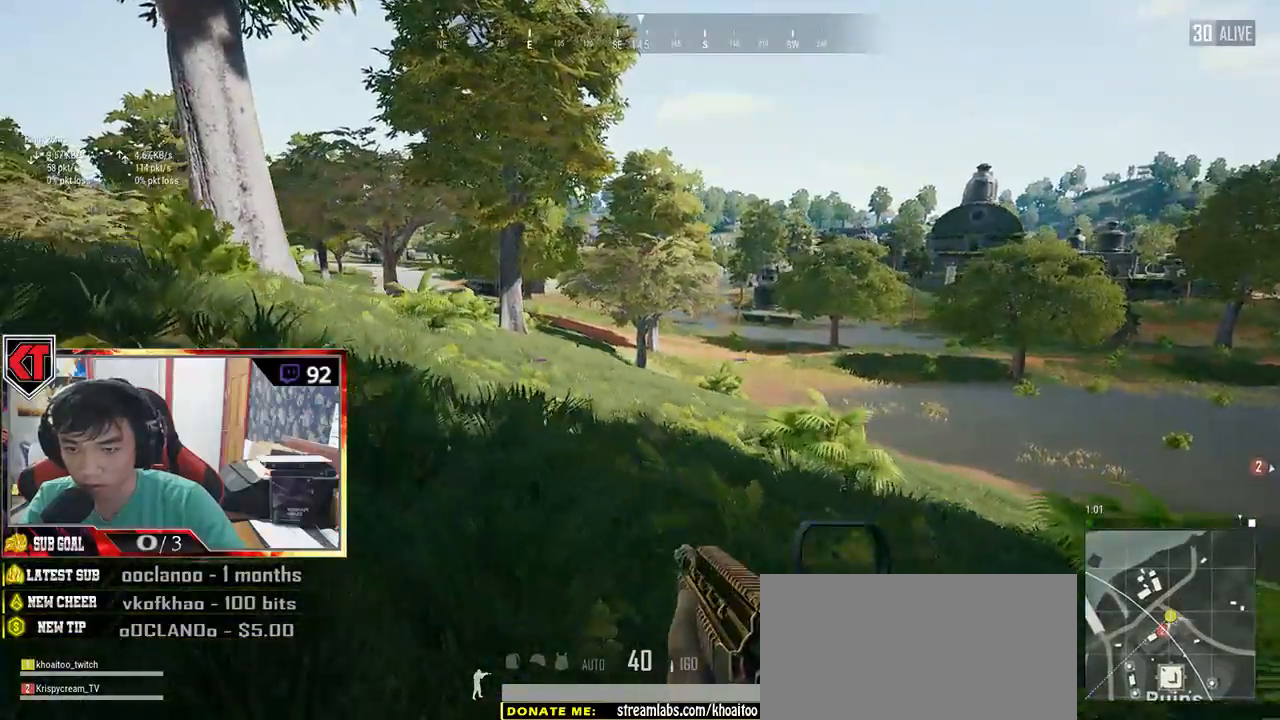
{"keys": ["w"], "mouse": [], "events": [[100, "a", "down"], [484, "a", "up"]]}
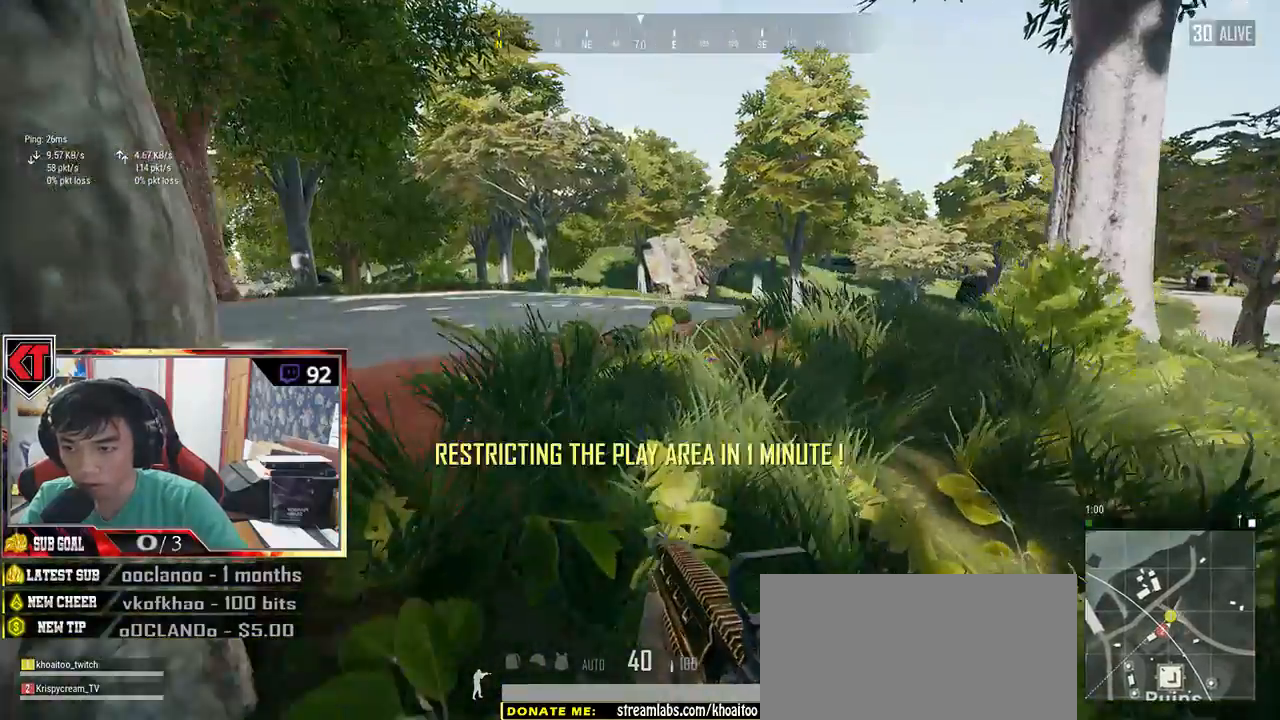
{"keys": ["d"], "mouse": [], "events": [[267, "d", "down"], [300, "w", "up"]]}
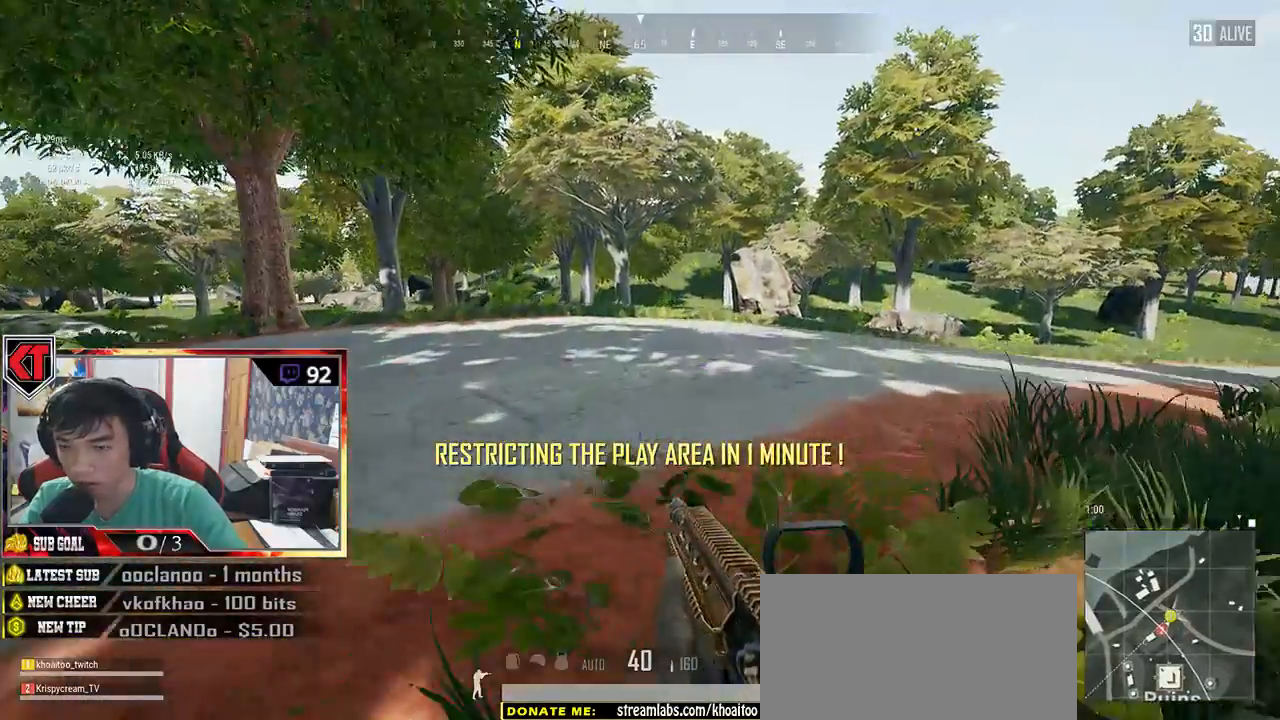
{"keys": ["a"], "mouse": [], "events": [[200, "s", "down"], [350, "a", "down"], [350, "d", "up"], [434, "s", "up"]]}
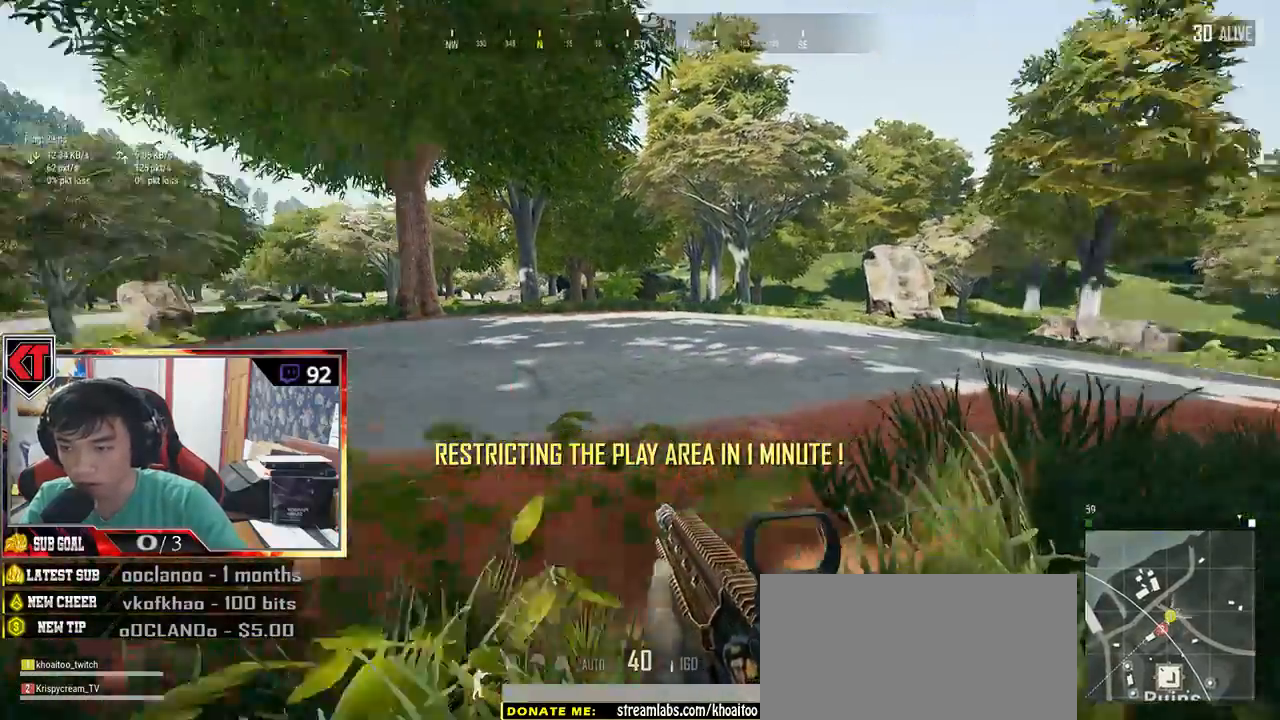
{"keys": ["d", "w"], "mouse": [], "events": [[17, "w", "down"], [84, "w", "up"], [200, "w", "down"], [350, "a", "up"], [450, "d", "down"]]}
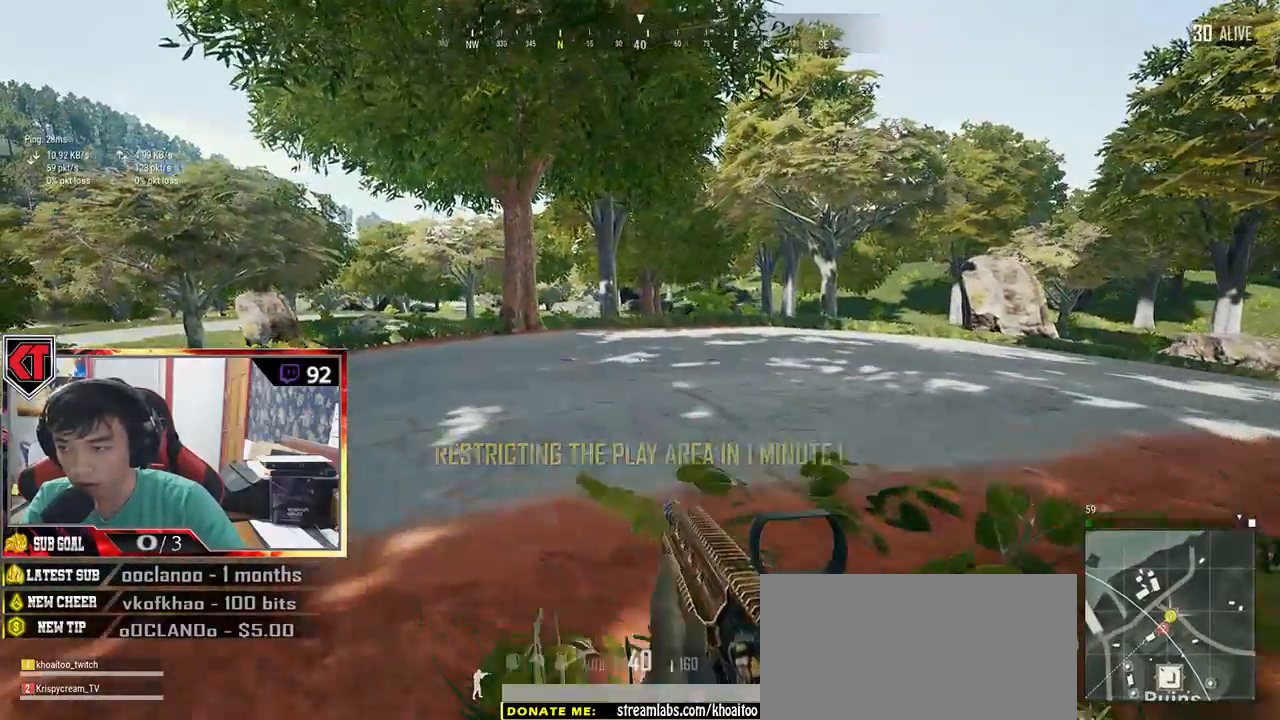
{"keys": ["d"], "mouse": [], "events": [[17, "w", "up"]]}
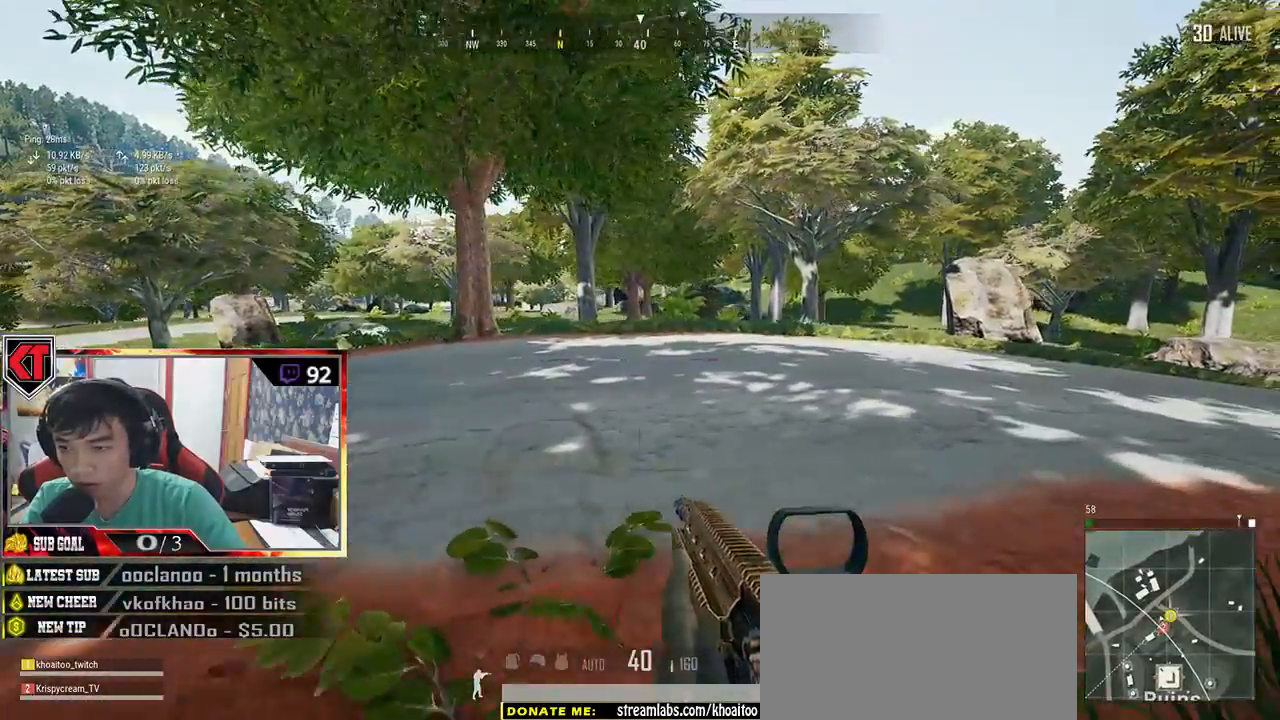
{"keys": ["d", "s"], "mouse": [], "events": [[150, "s", "down"]]}
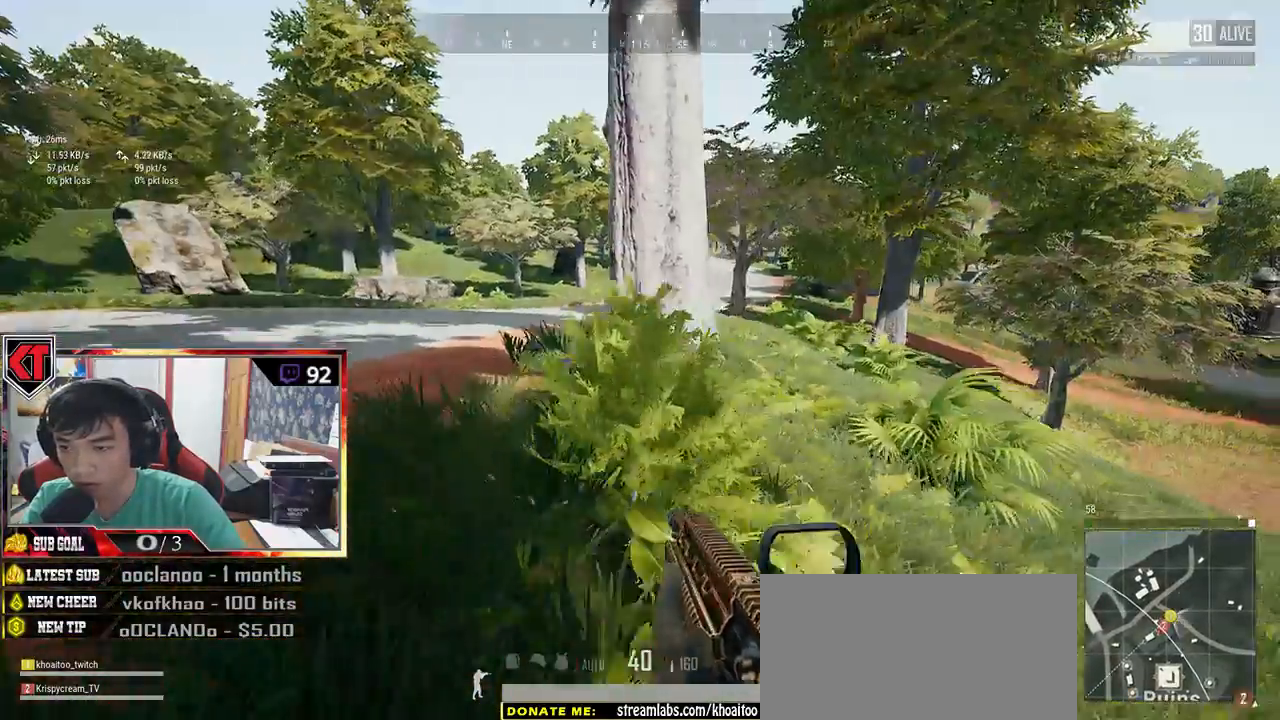
{"keys": ["d", "s"], "mouse": [], "events": []}
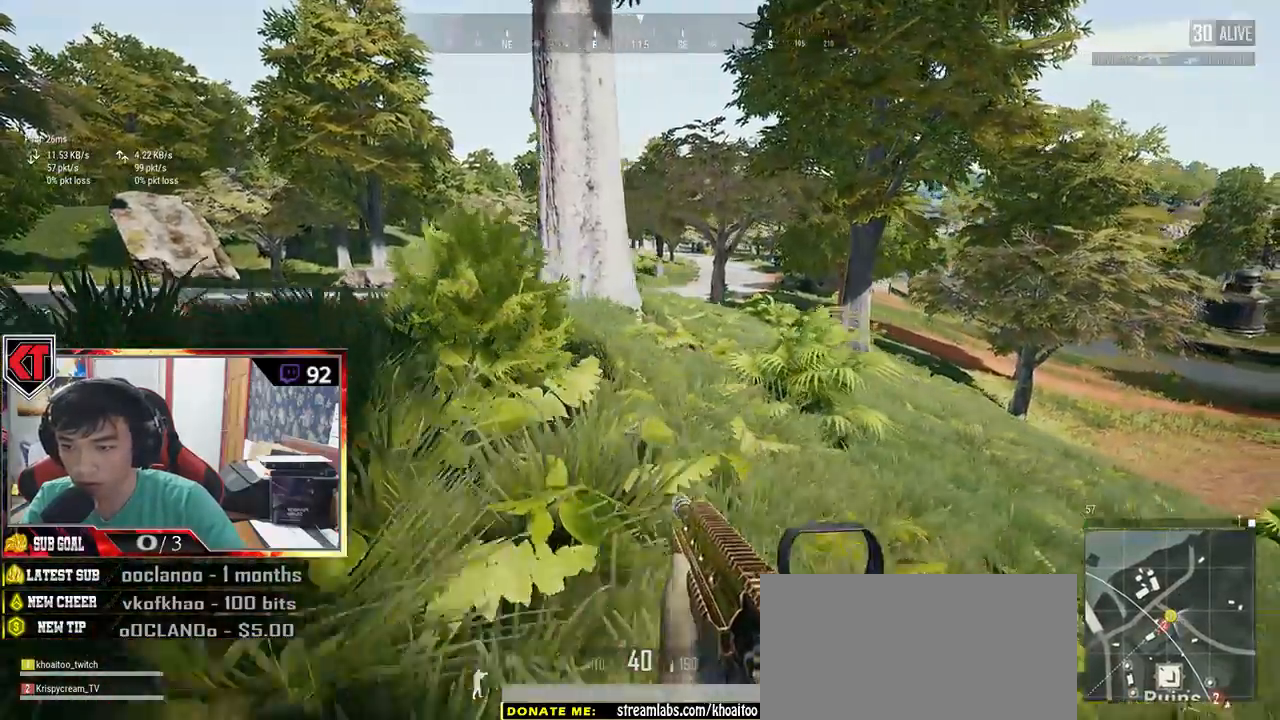
{"keys": ["a"], "mouse": [], "events": [[134, "a", "down"], [250, "d", "up"], [250, "s", "up"]]}
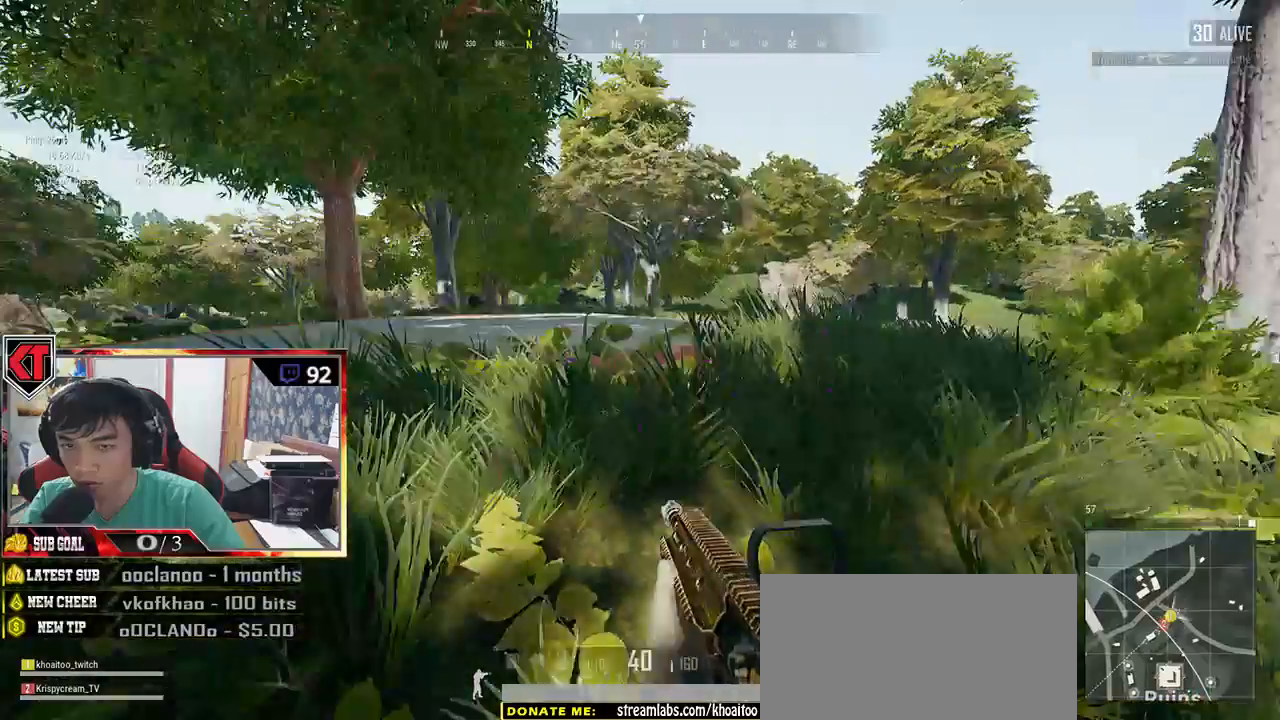
{"keys": ["d"], "mouse": [], "events": [[50, "w", "down"], [117, "a", "up"], [367, "d", "down"], [484, "w", "up"]]}
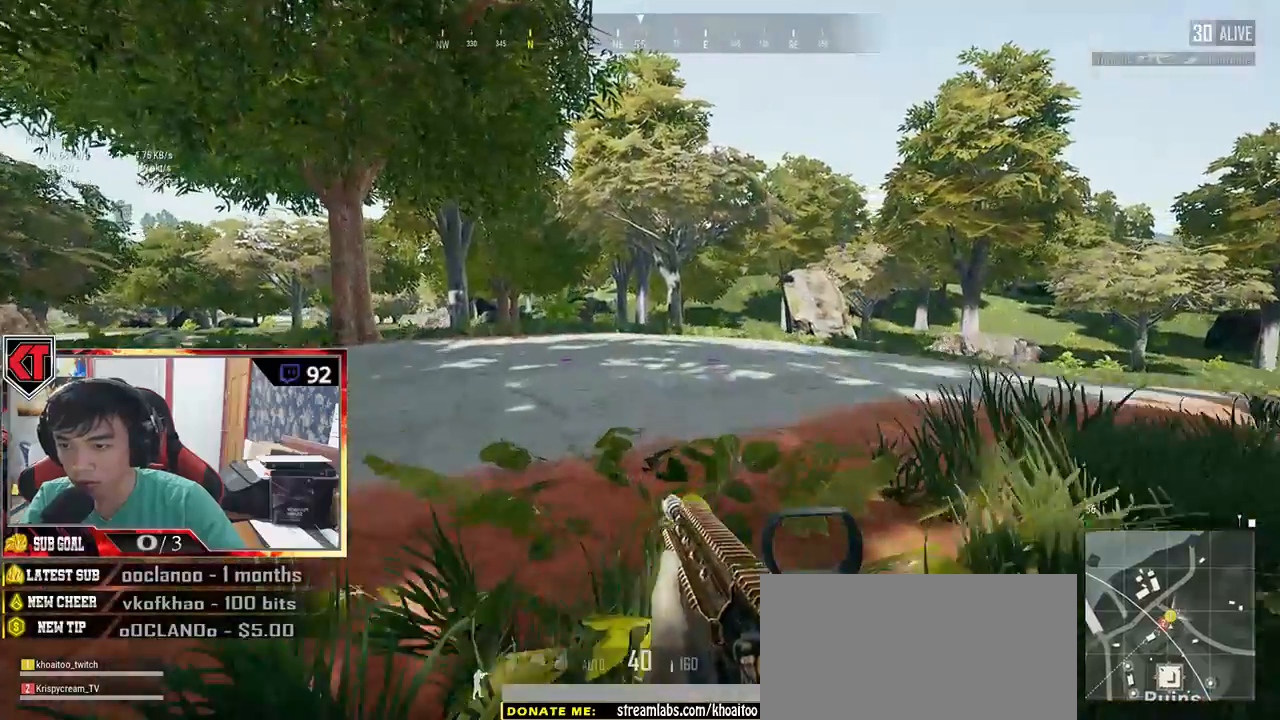
{"keys": ["s"], "mouse": [], "events": [[334, "s", "down"], [500, "d", "up"]]}
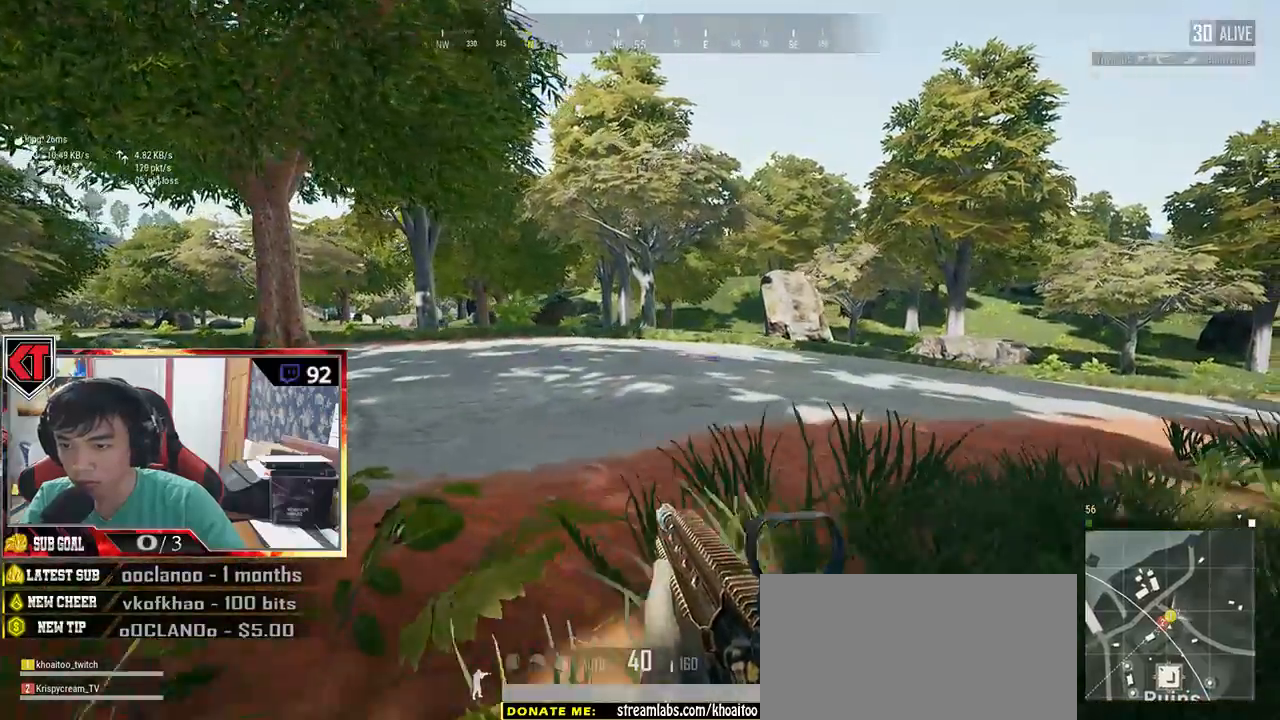
{"keys": ["s"], "mouse": [], "events": [[17, "a", "down"], [234, "a", "up"]]}
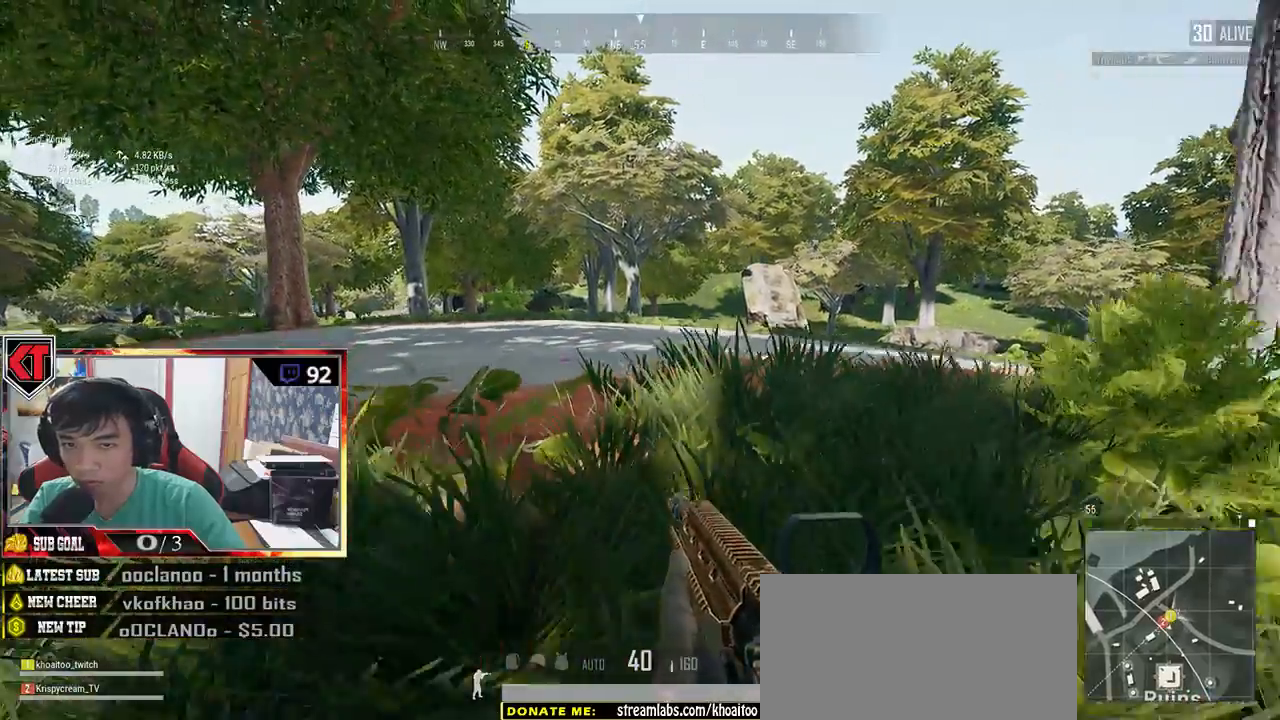
{"keys": ["d"], "mouse": [], "events": [[167, "d", "down"], [400, "s", "up"]]}
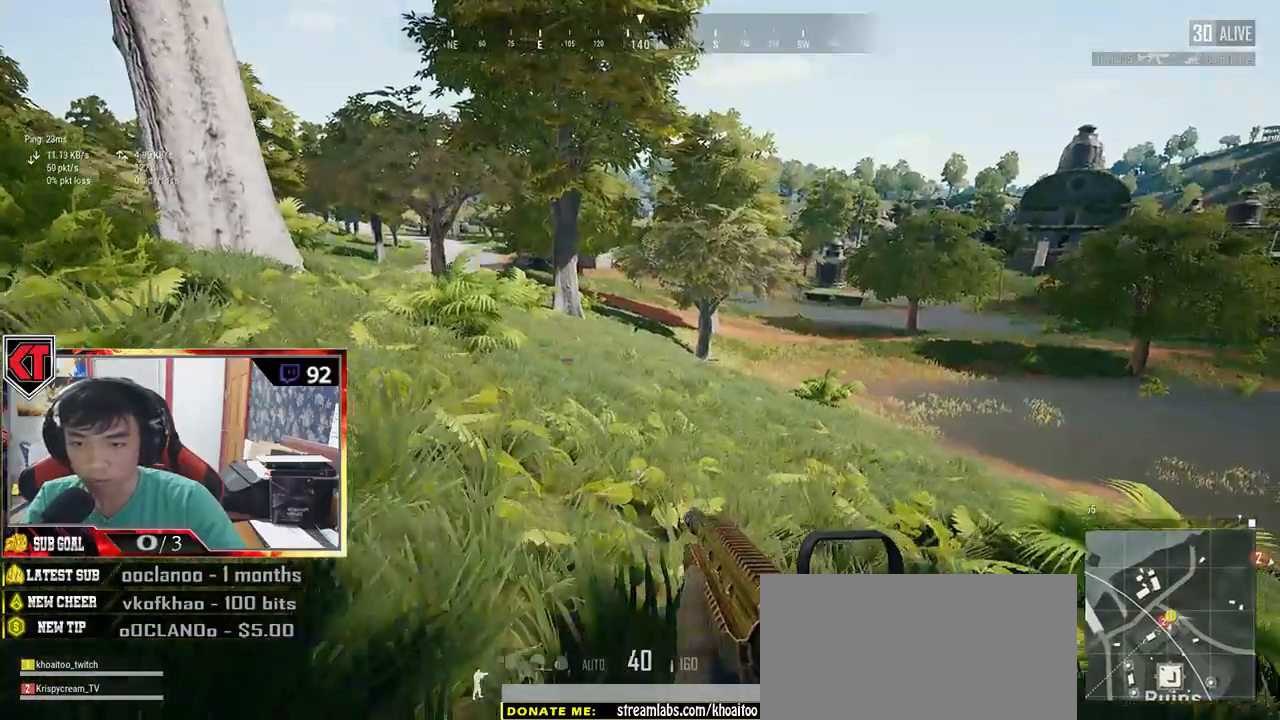
{"keys": ["d", "s"], "mouse": [], "events": [[234, "s", "down"]]}
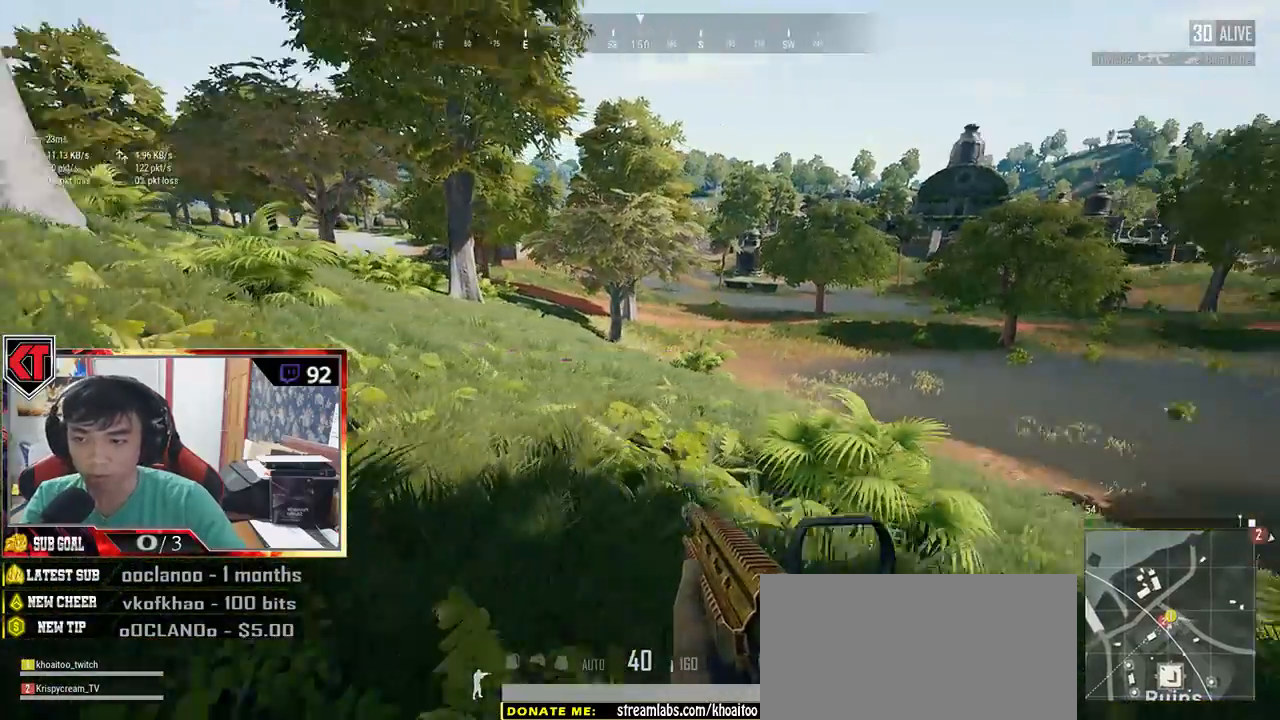
{"keys": ["d", "s"], "mouse": [], "events": []}
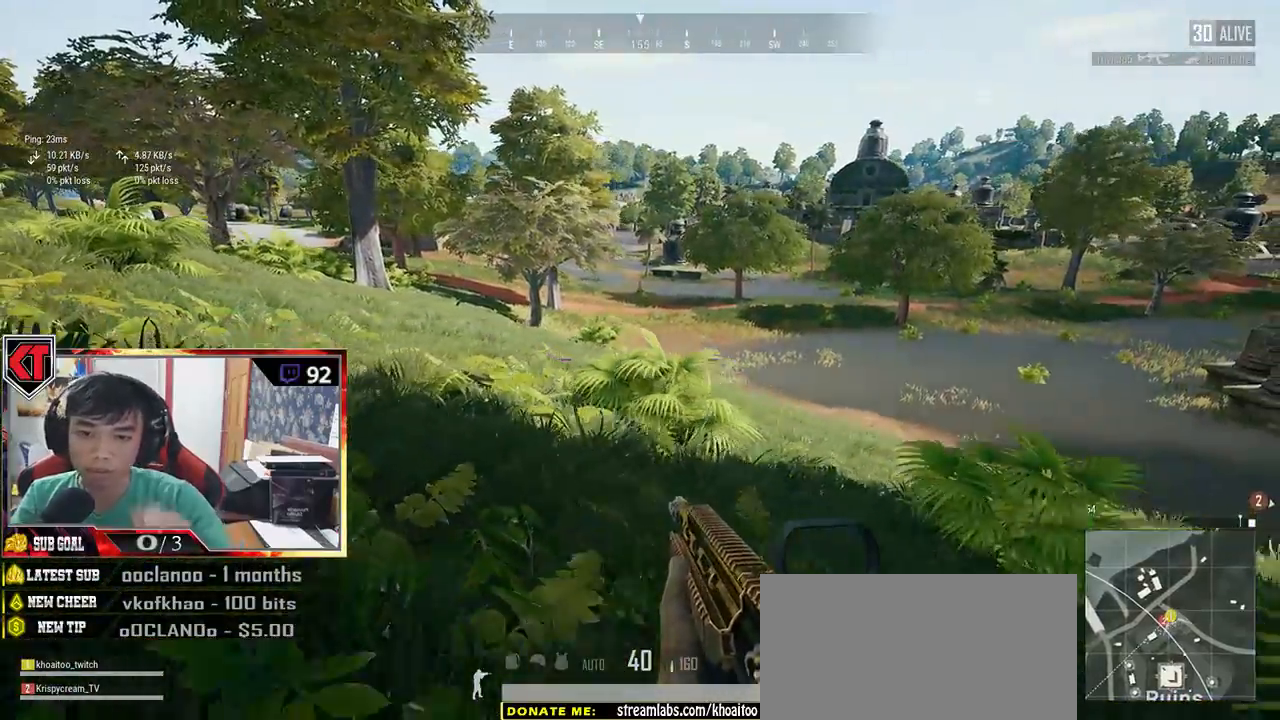
{"keys": ["d", "w"], "mouse": [], "events": [[150, "s", "up"], [500, "w", "down"]]}
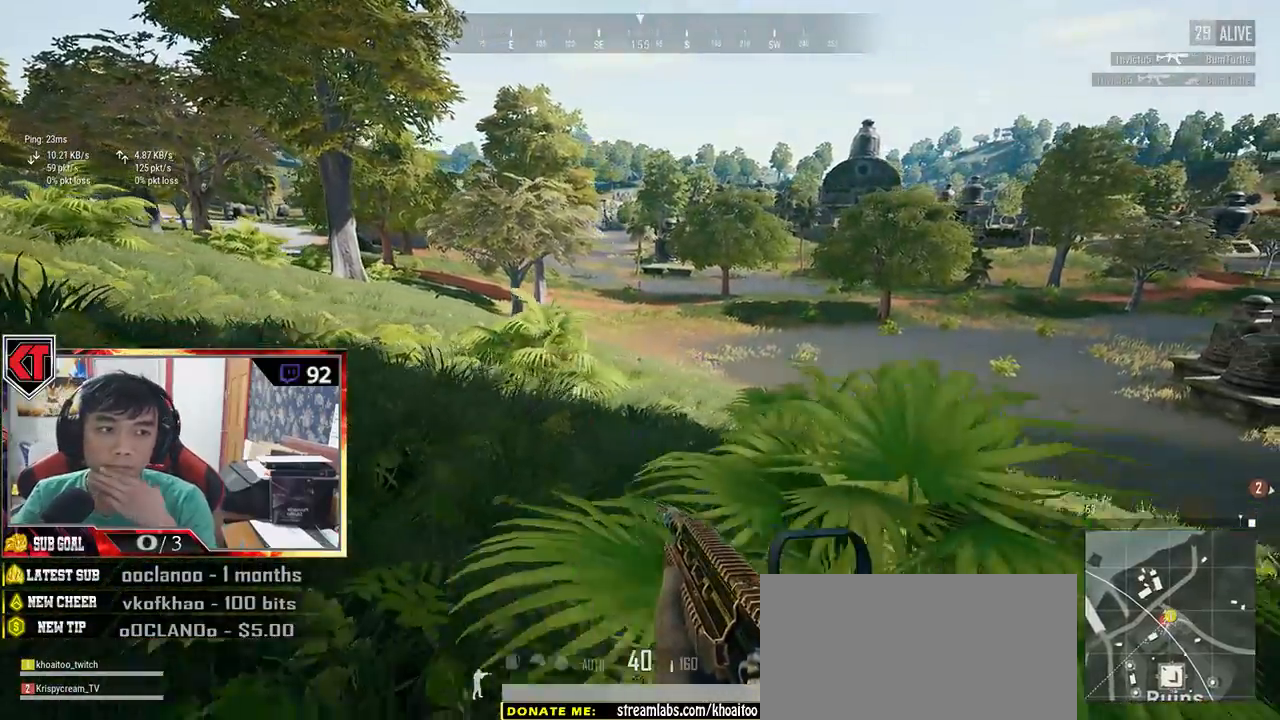
{"keys": ["a"], "mouse": [], "events": [[267, "a", "down"], [317, "d", "up"], [367, "w", "up"]]}
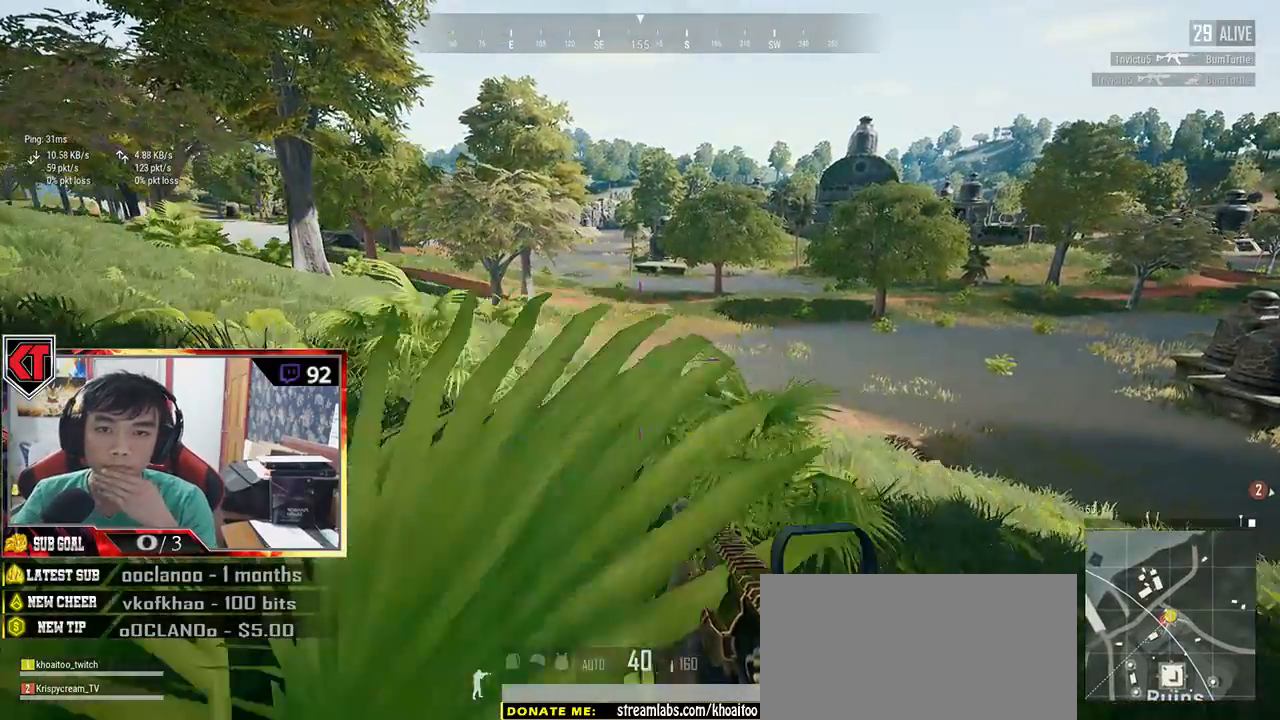
{"keys": ["s"], "mouse": [], "events": [[367, "s", "down"], [434, "a", "up"]]}
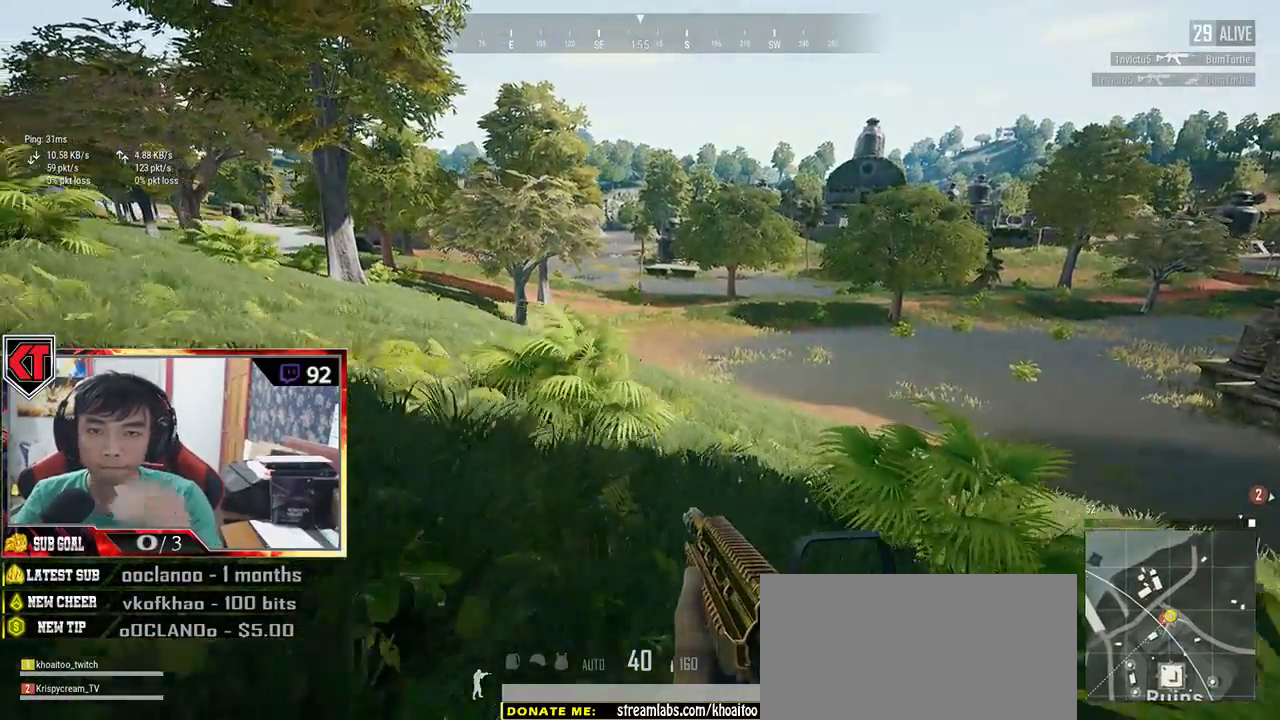
{"keys": ["d", "s"], "mouse": [], "events": [[100, "d", "down"]]}
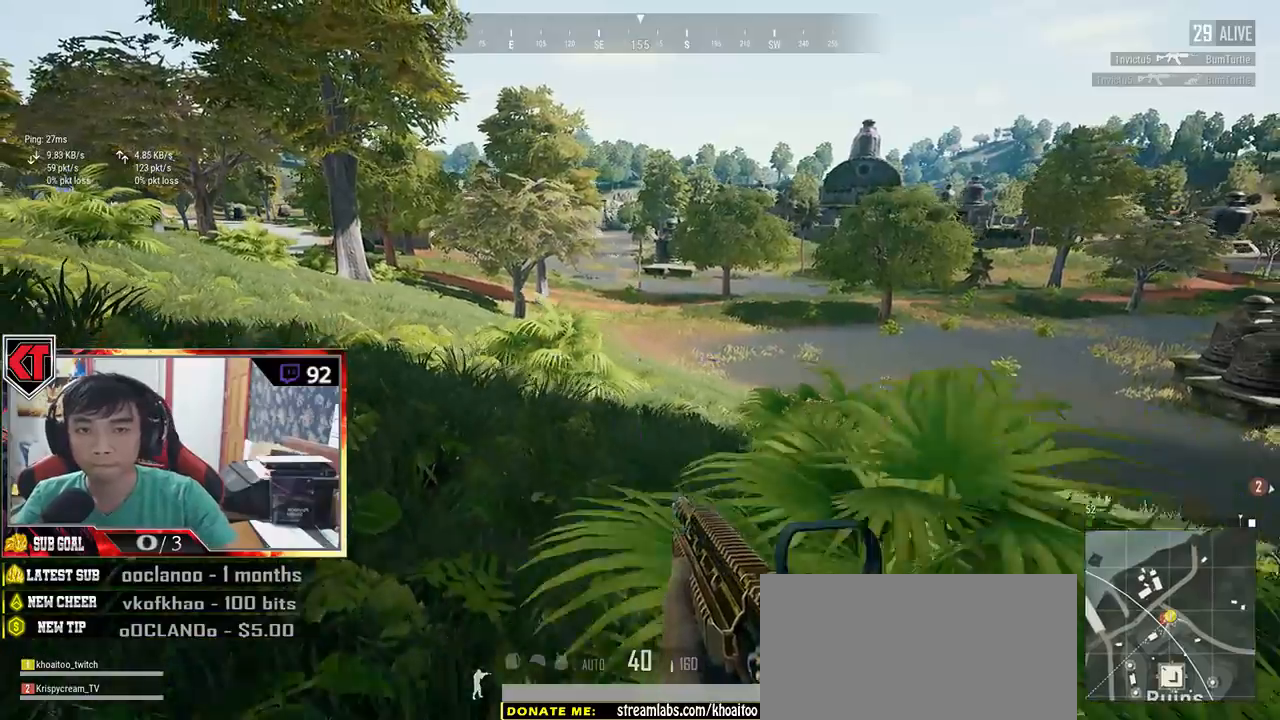
{"keys": ["a"], "mouse": [], "events": [[117, "a", "down"], [117, "d", "up"], [234, "s", "up"]]}
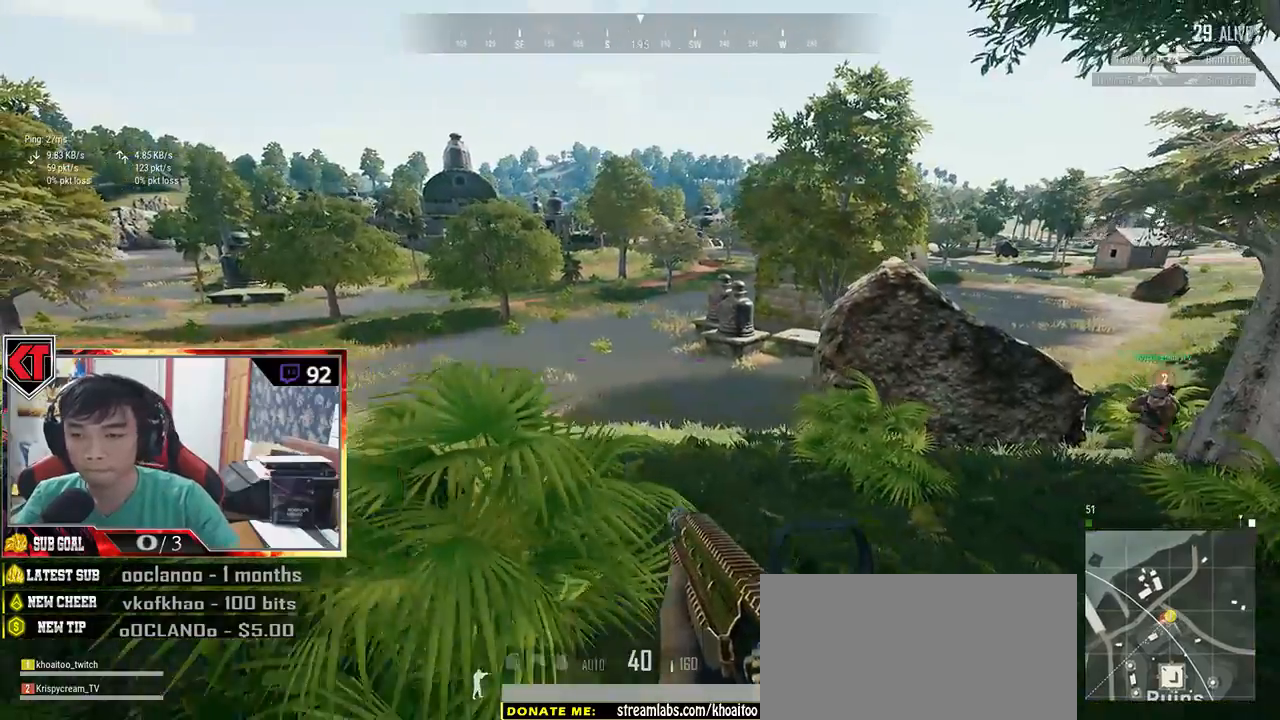
{"keys": ["d"], "mouse": [], "events": [[50, "w", "down"], [167, "a", "up"], [350, "d", "down"], [367, "w", "up"]]}
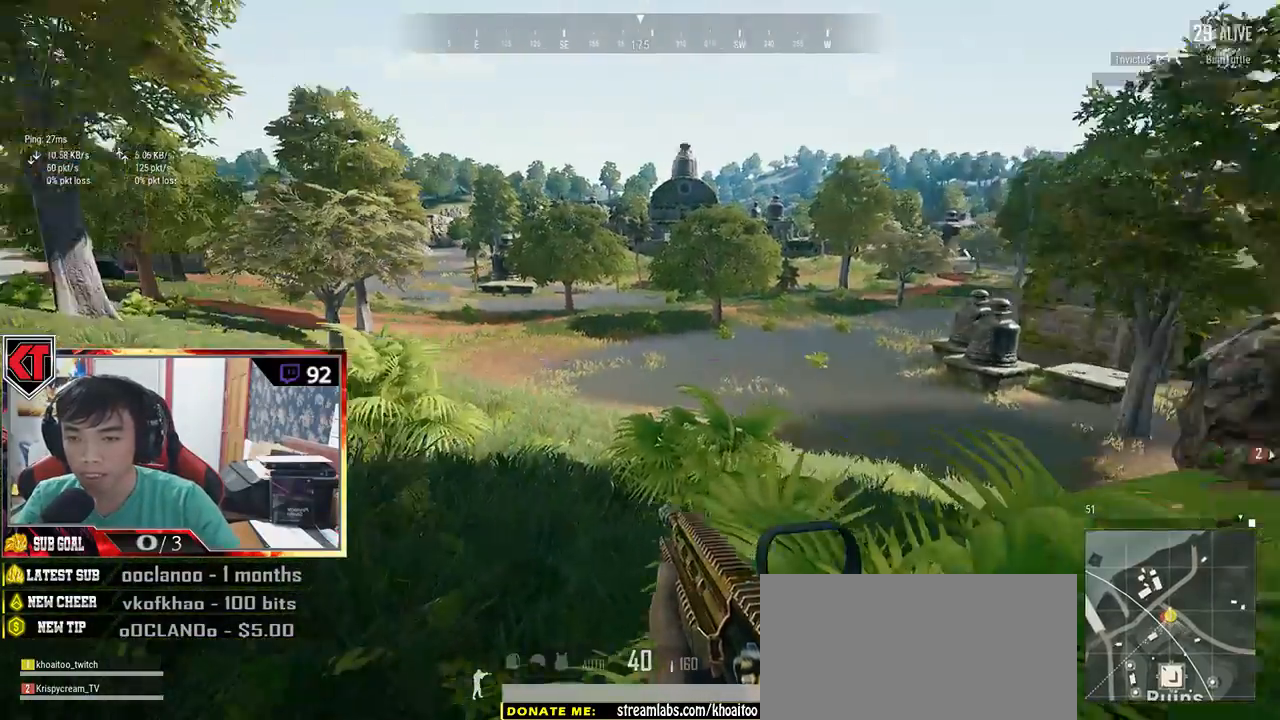
{"keys": ["a", "s"], "mouse": [], "events": [[50, "s", "down"], [250, "d", "up"], [367, "a", "down"]]}
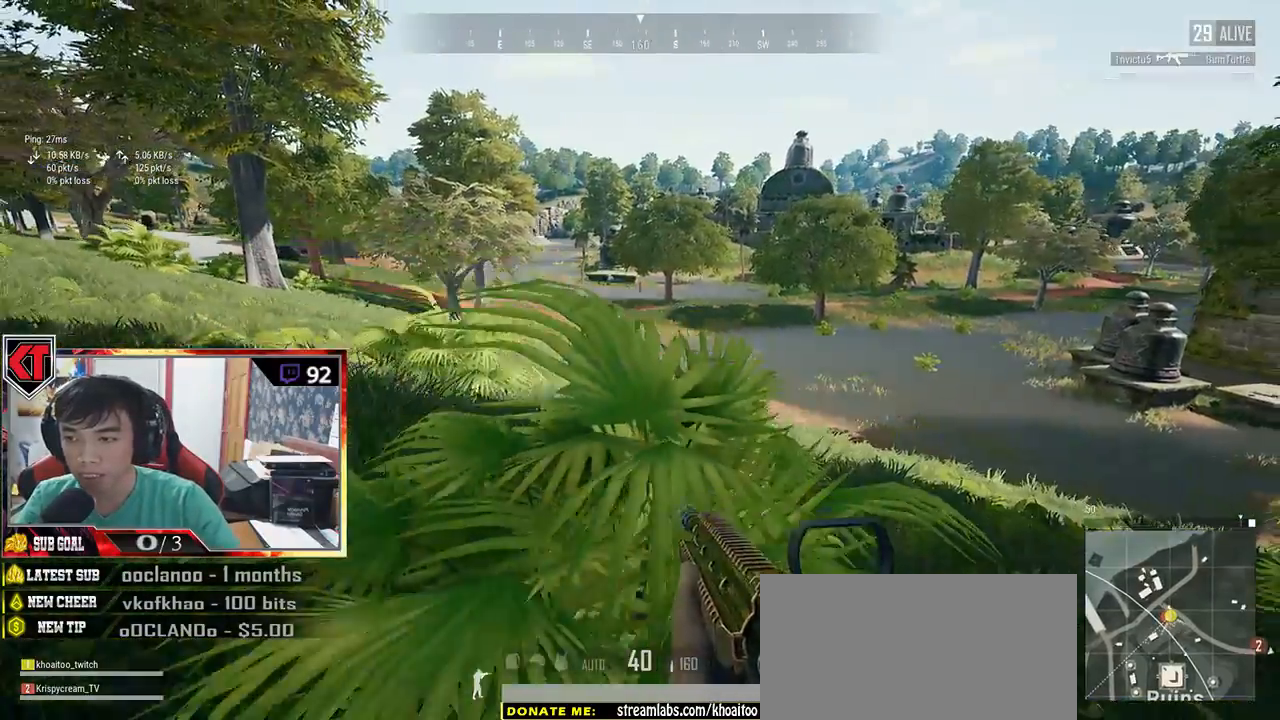
{"keys": ["shift", "w"], "mouse": [], "events": [[50, "s", "up"], [234, "w", "down"], [267, "a", "up"], [500, "shift", "down"]]}
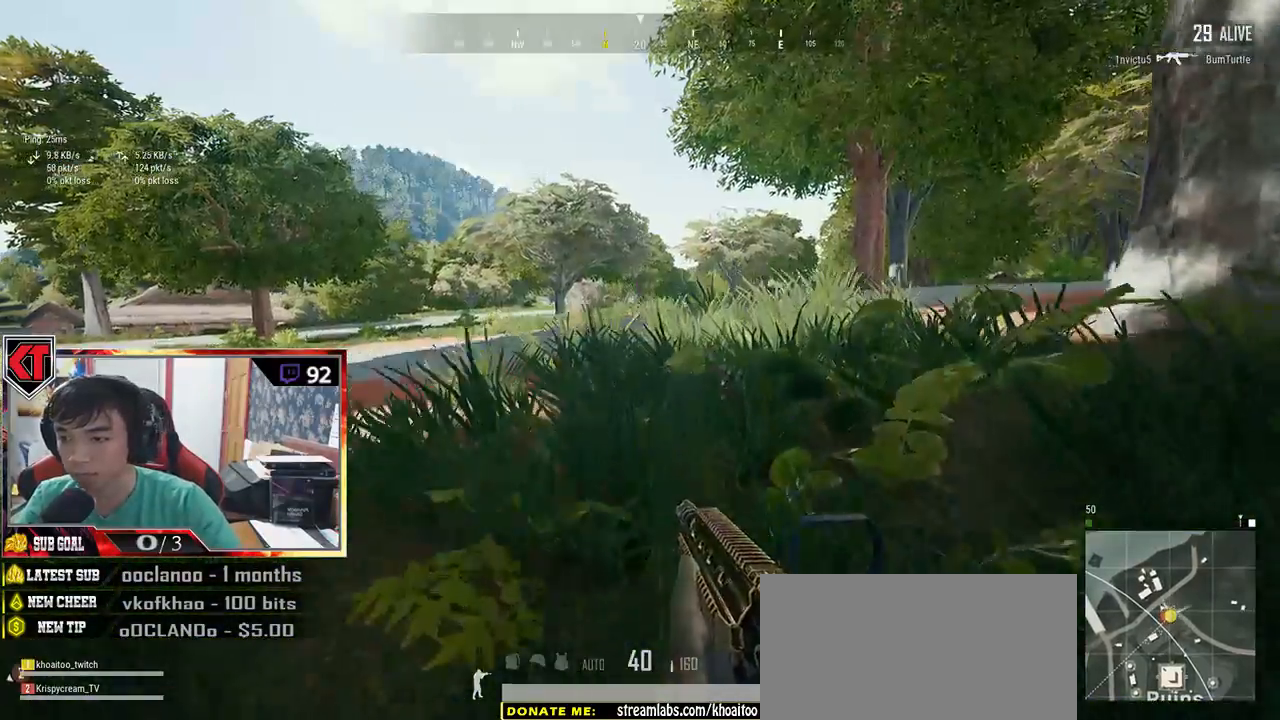
{"keys": ["shift", "w"], "mouse": [], "events": []}
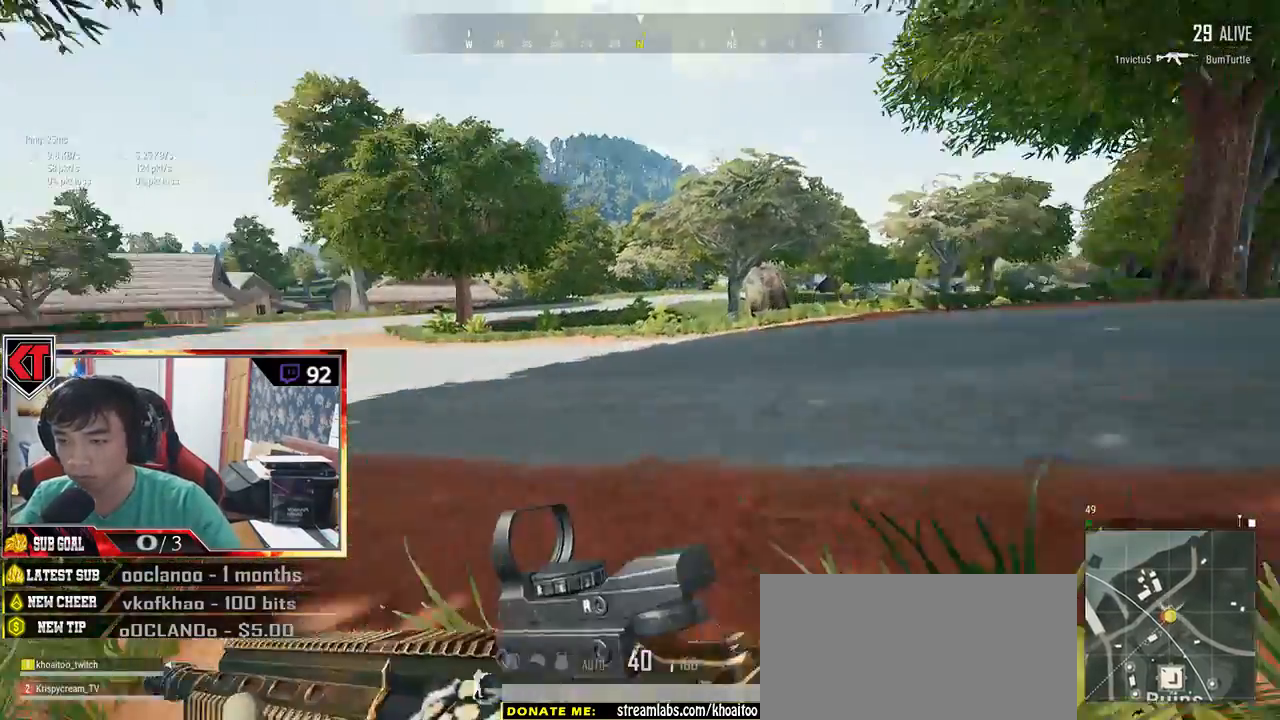
{"keys": ["shift", "w"], "mouse": [], "events": []}
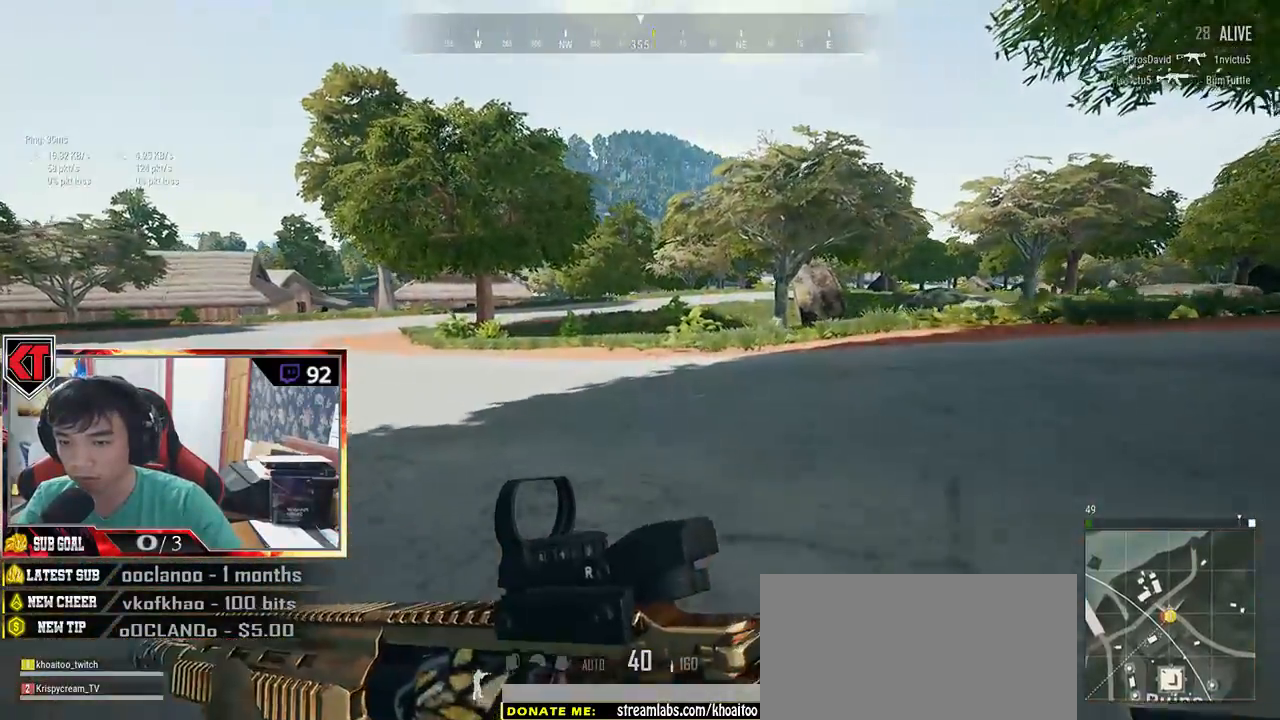
{"keys": ["shift", "w"], "mouse": [], "events": []}
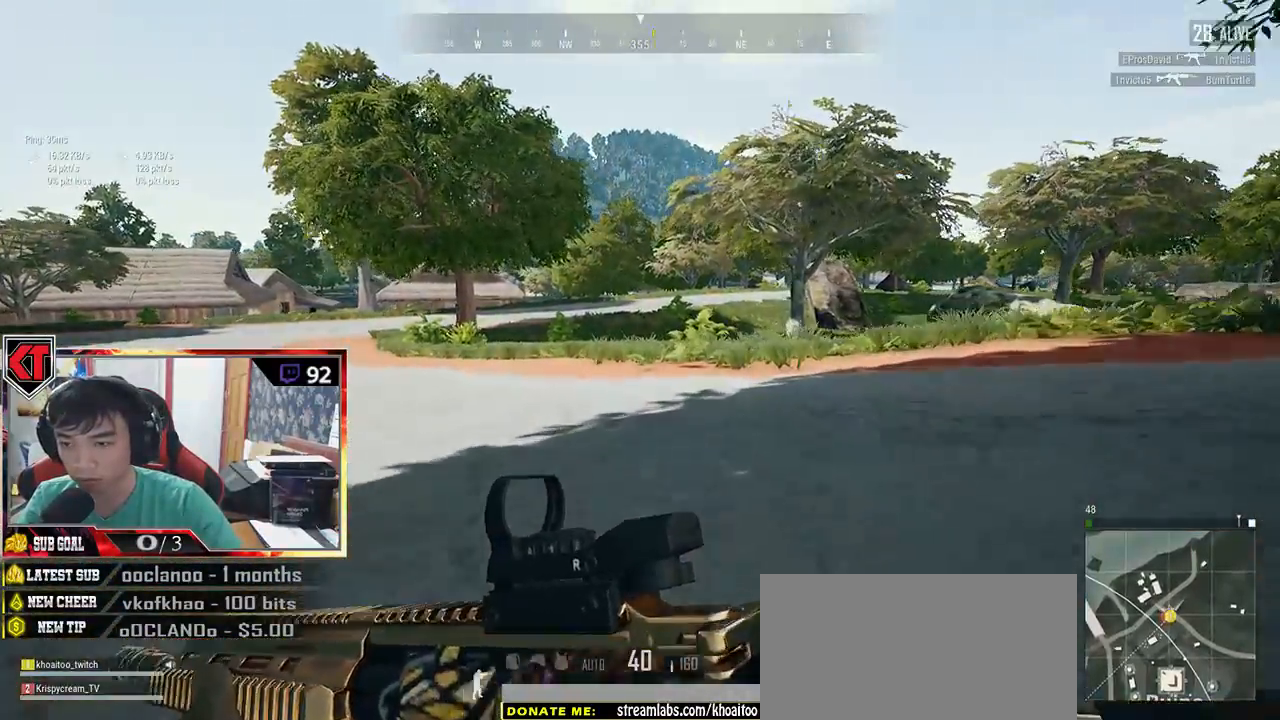
{"keys": ["shift", "w"], "mouse": [], "events": []}
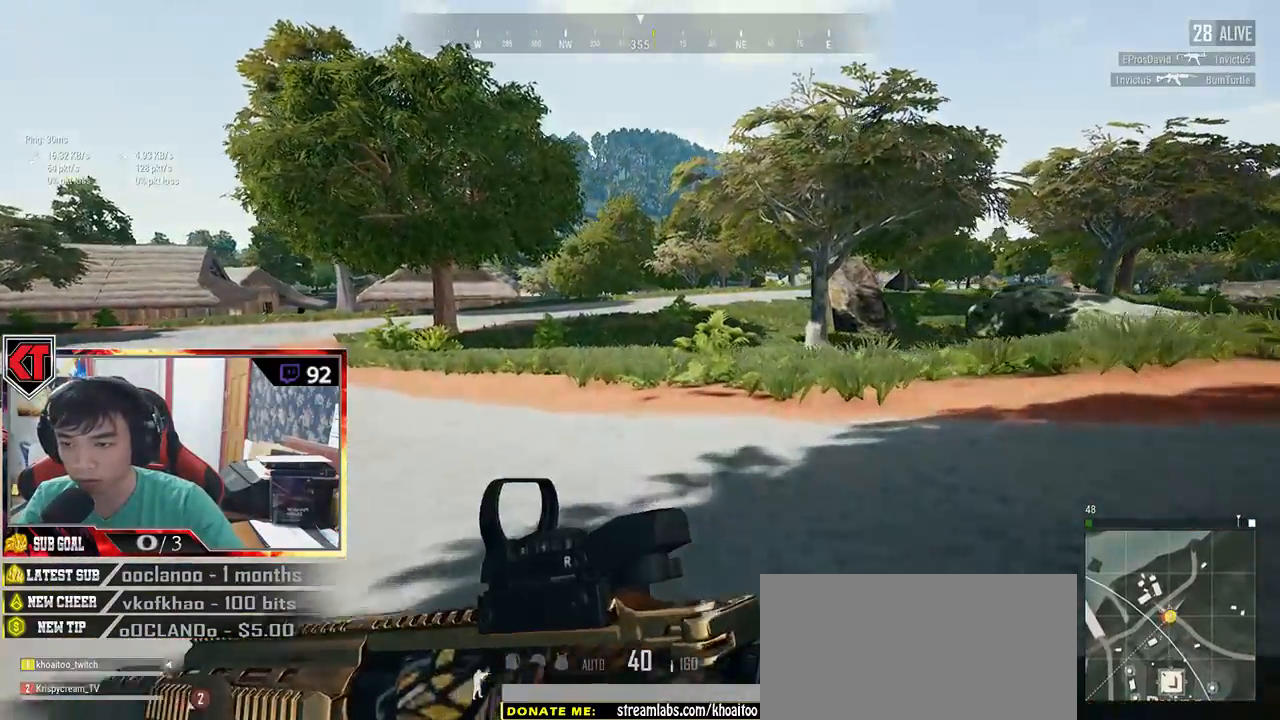
{"keys": ["shift", "w"], "mouse": [], "events": []}